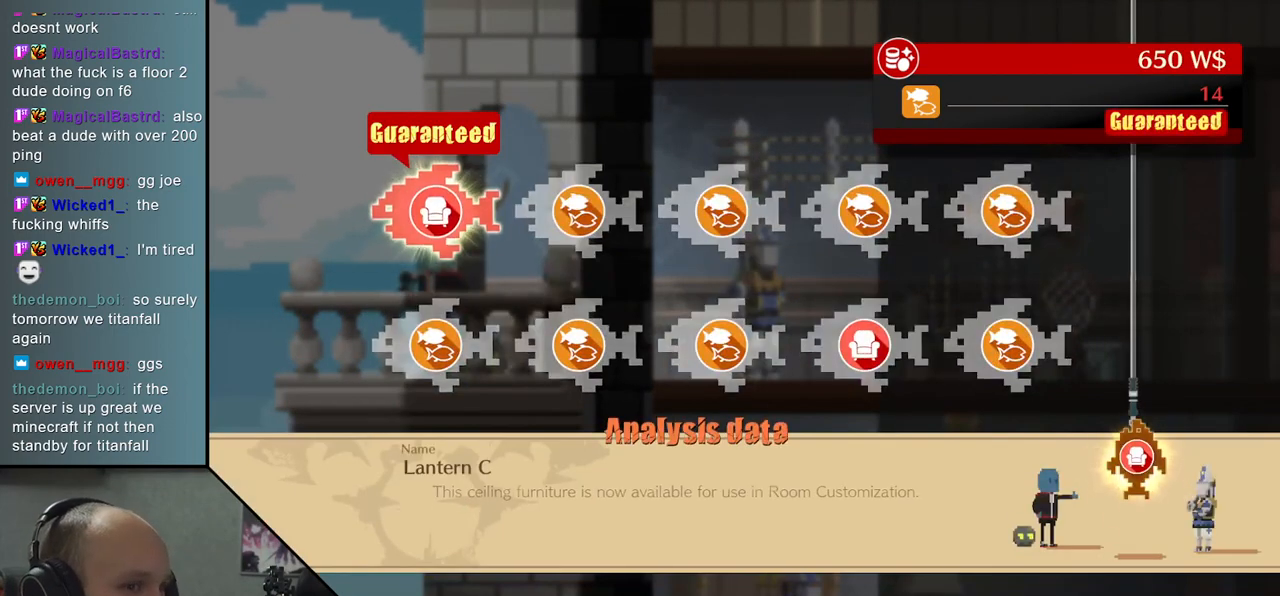
Gameplay with a controller (arcade stick); each line is a JSON object with the inputs held at the frame after it. "events" lists button and stick changes between this image and that frame as [ms after this image, input, new state], when the widget could be followed in between. Not read: L3 R3.
{"buttons": [], "left_stick": "right", "events": [[483, "left_stick", "right"]]}
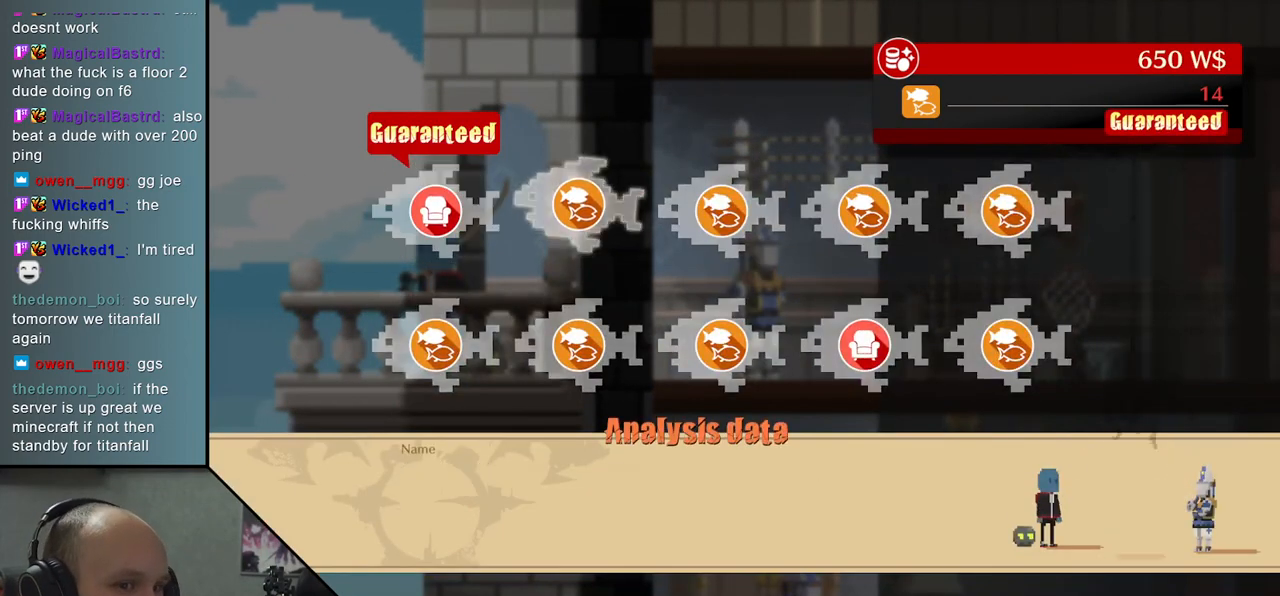
{"buttons": [], "left_stick": "left", "events": [[117, "left_stick", "center"], [450, "left_stick", "left"]]}
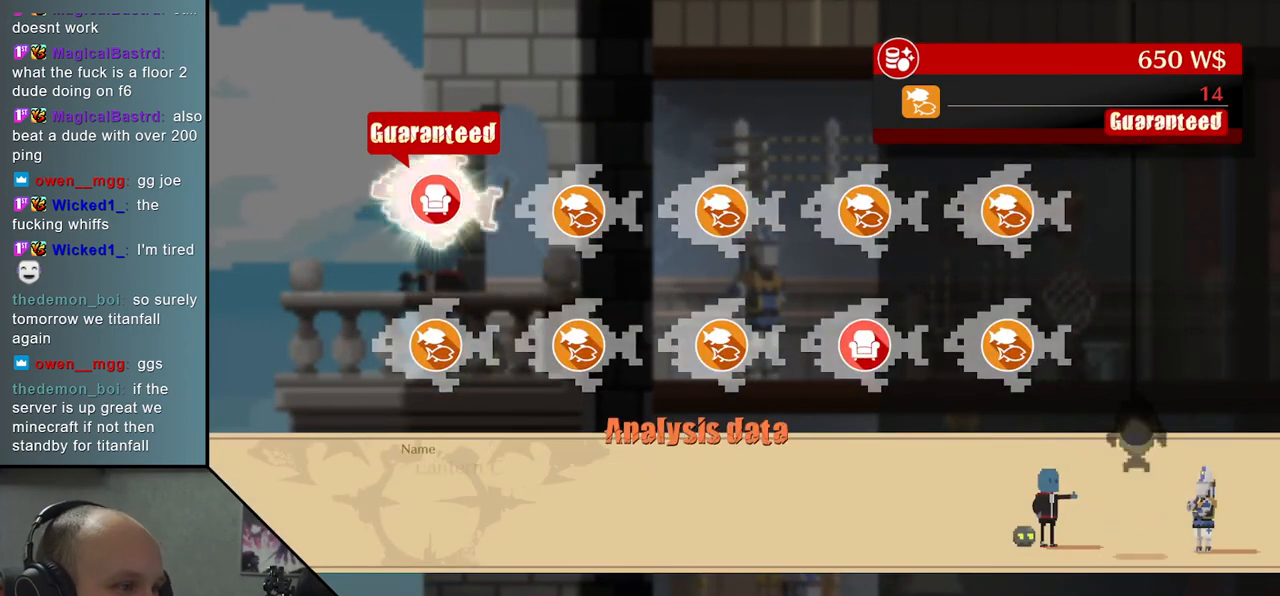
{"buttons": [], "left_stick": "center", "events": [[67, "left_stick", "center"]]}
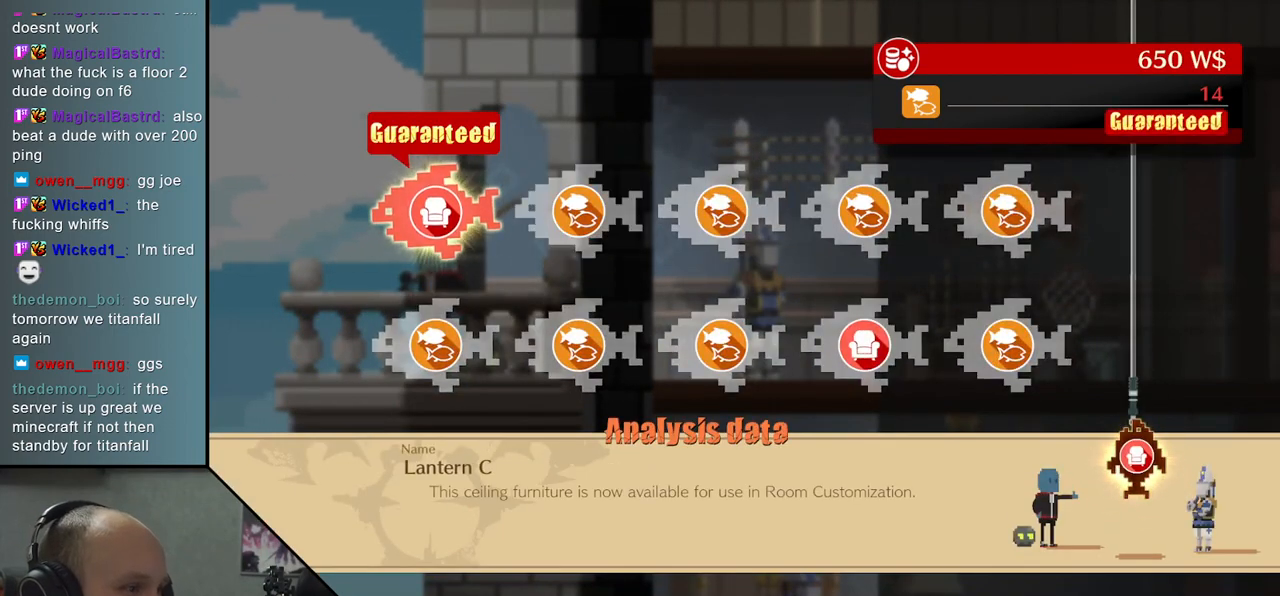
{"buttons": [], "left_stick": "center", "events": []}
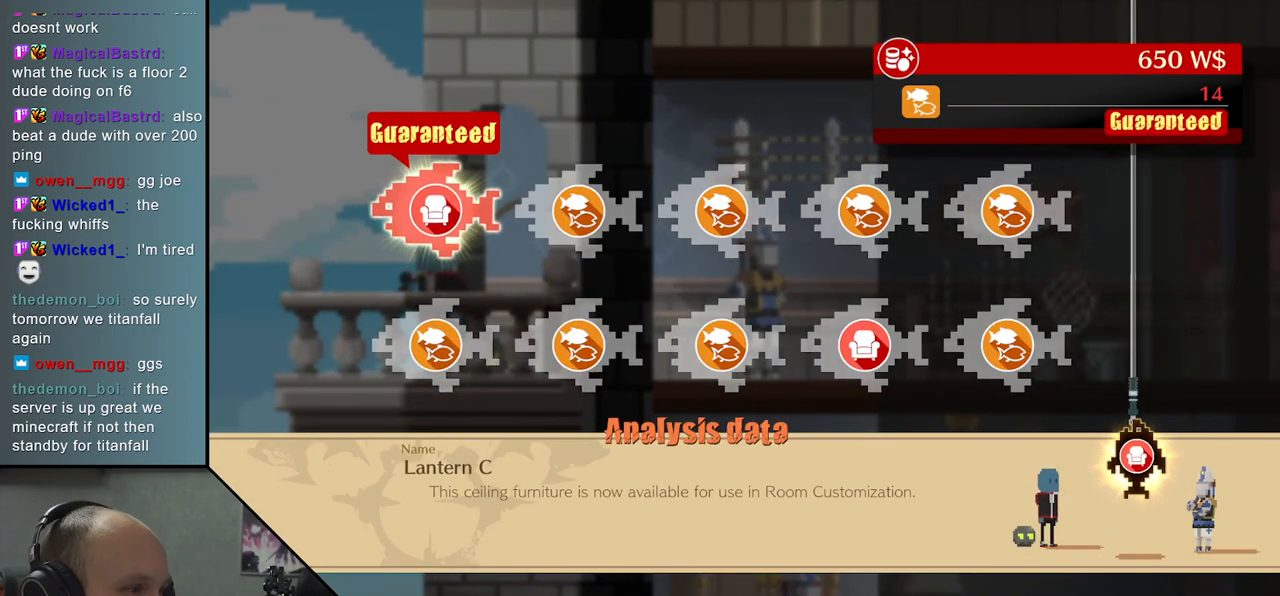
{"buttons": [], "left_stick": "center", "events": []}
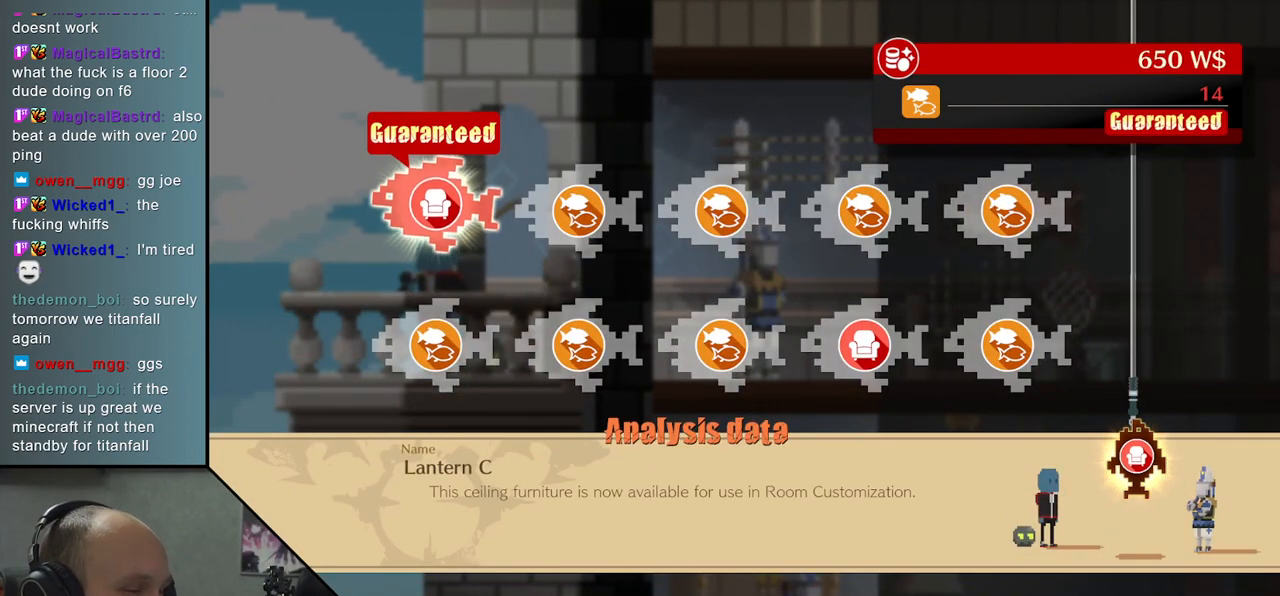
{"buttons": [], "left_stick": "center", "events": []}
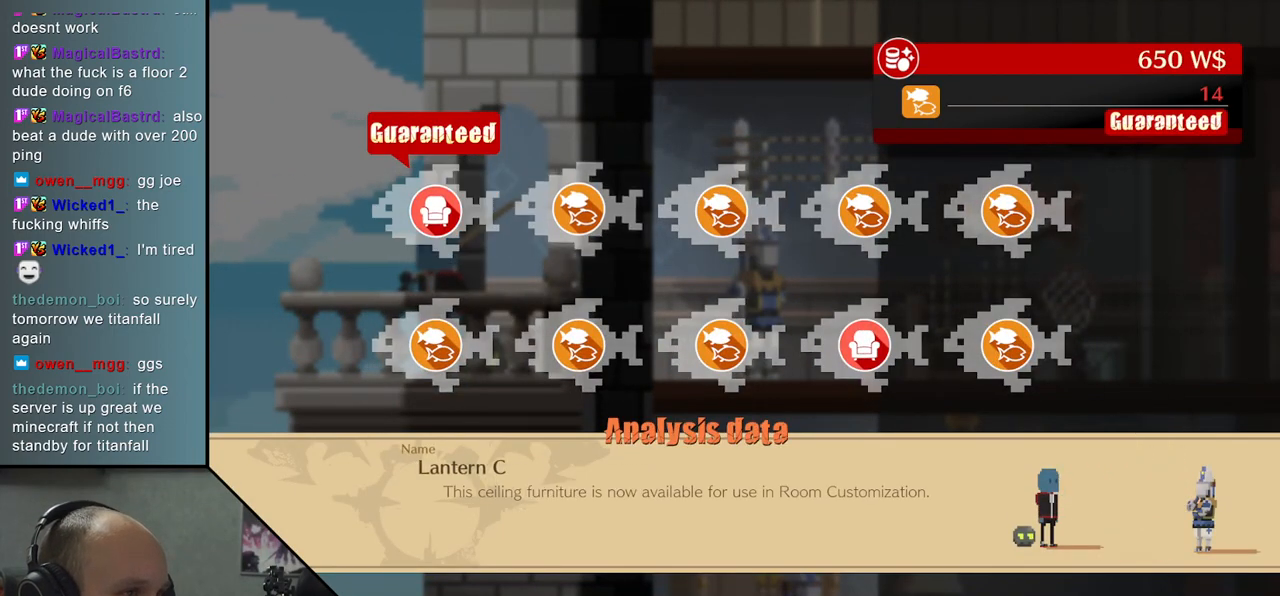
{"buttons": [], "left_stick": "center", "events": [[17, "left_stick", "right"], [133, "left_stick", "center"]]}
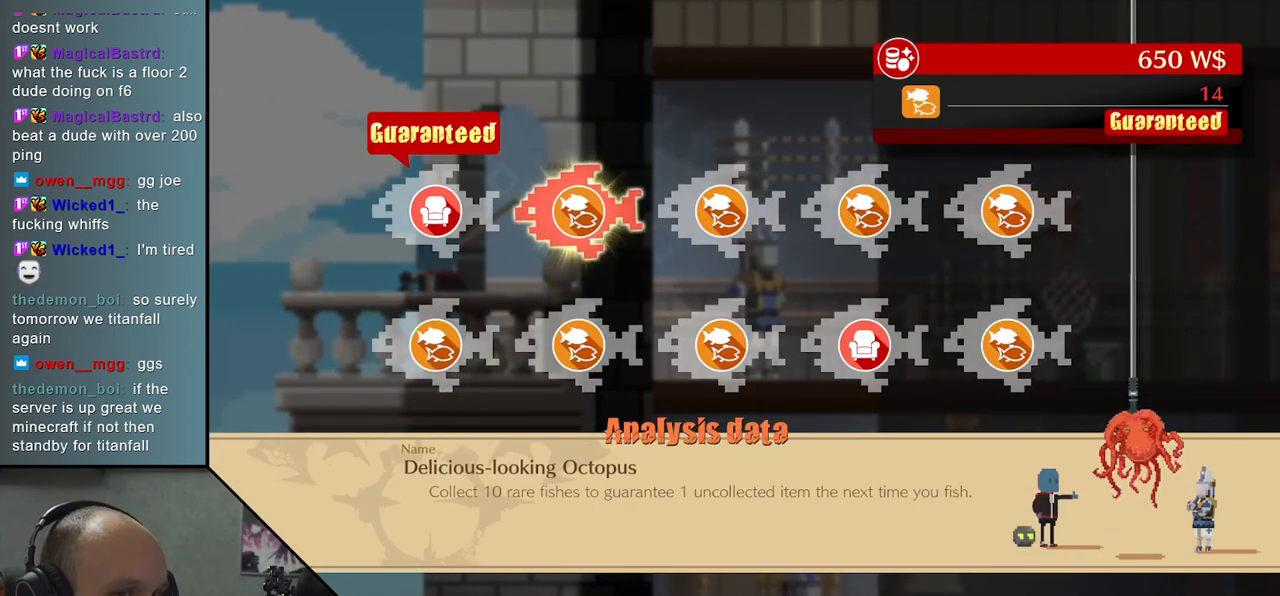
{"buttons": [], "left_stick": "center", "events": [[233, "left_stick", "right"], [350, "left_stick", "center"]]}
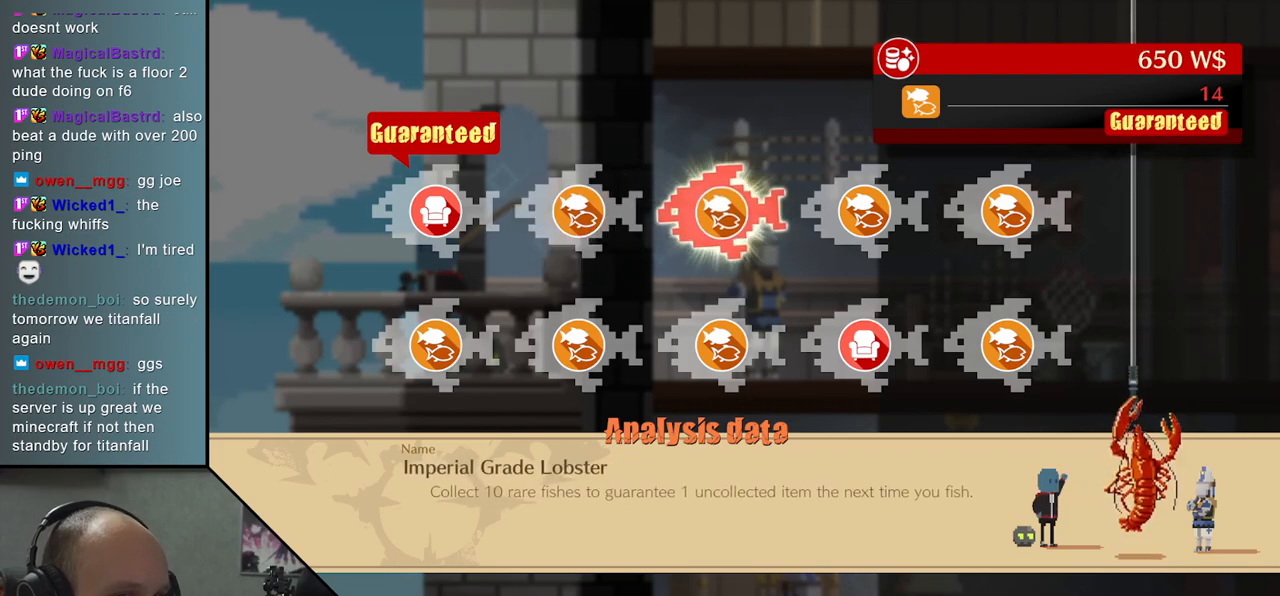
{"buttons": [], "left_stick": "center", "events": [[317, "left_stick", "right"], [450, "left_stick", "center"]]}
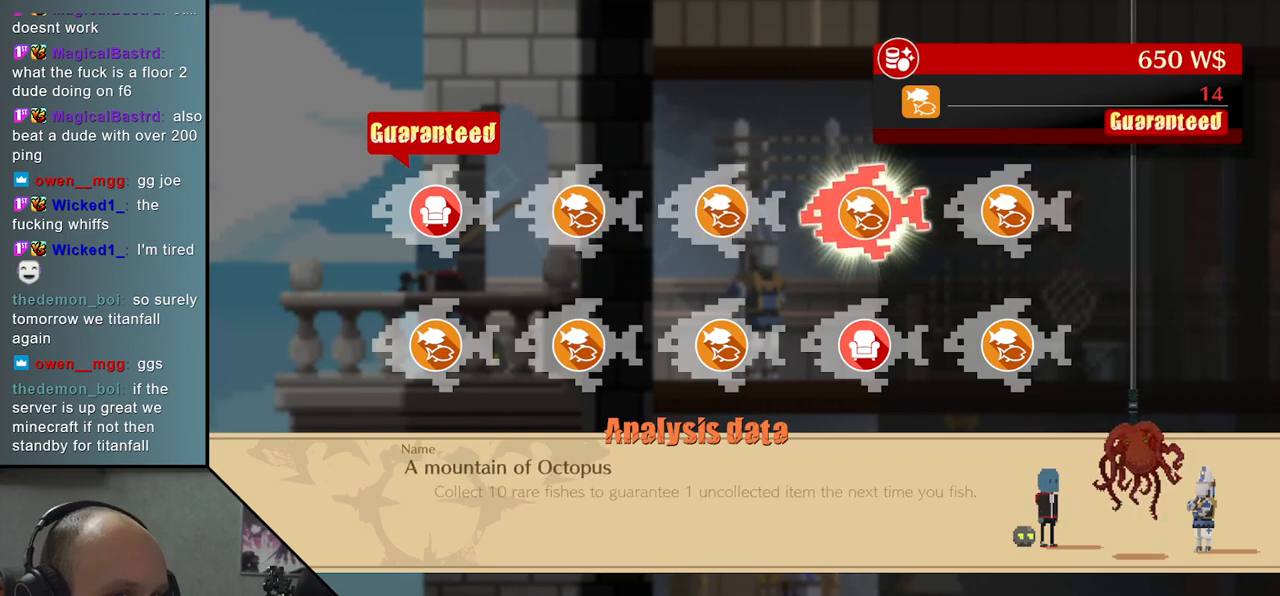
{"buttons": [], "left_stick": "right", "events": [[400, "left_stick", "right"]]}
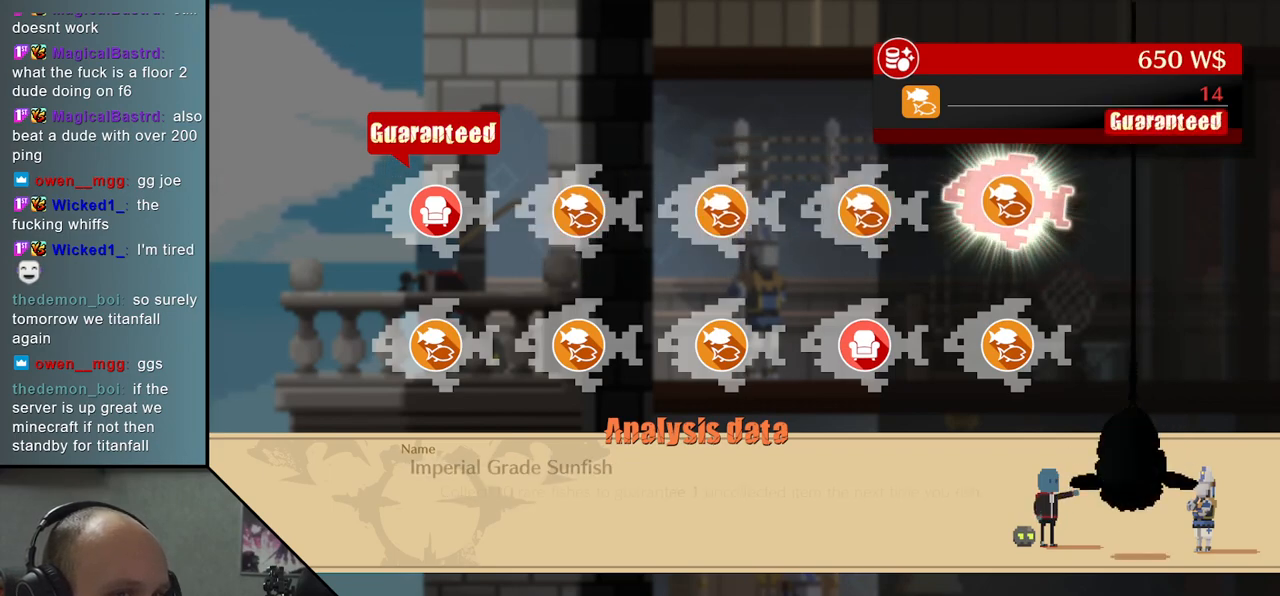
{"buttons": [], "left_stick": "down", "events": [[33, "left_stick", "center"], [500, "left_stick", "down"]]}
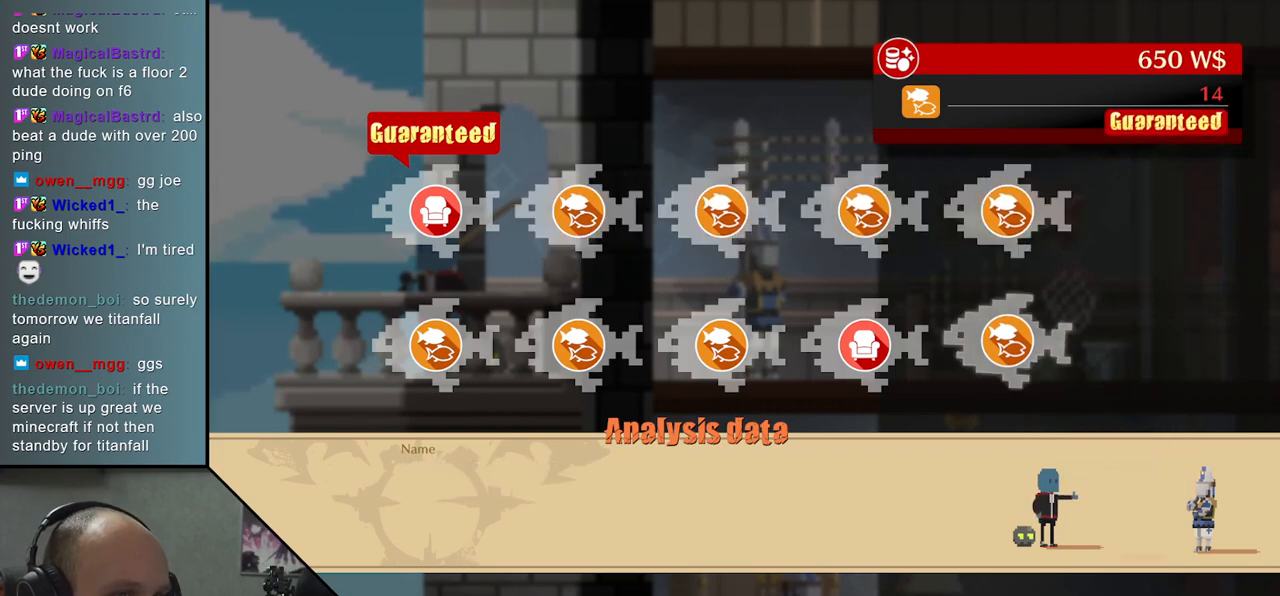
{"buttons": [], "left_stick": "center", "events": [[117, "left_stick", "center"]]}
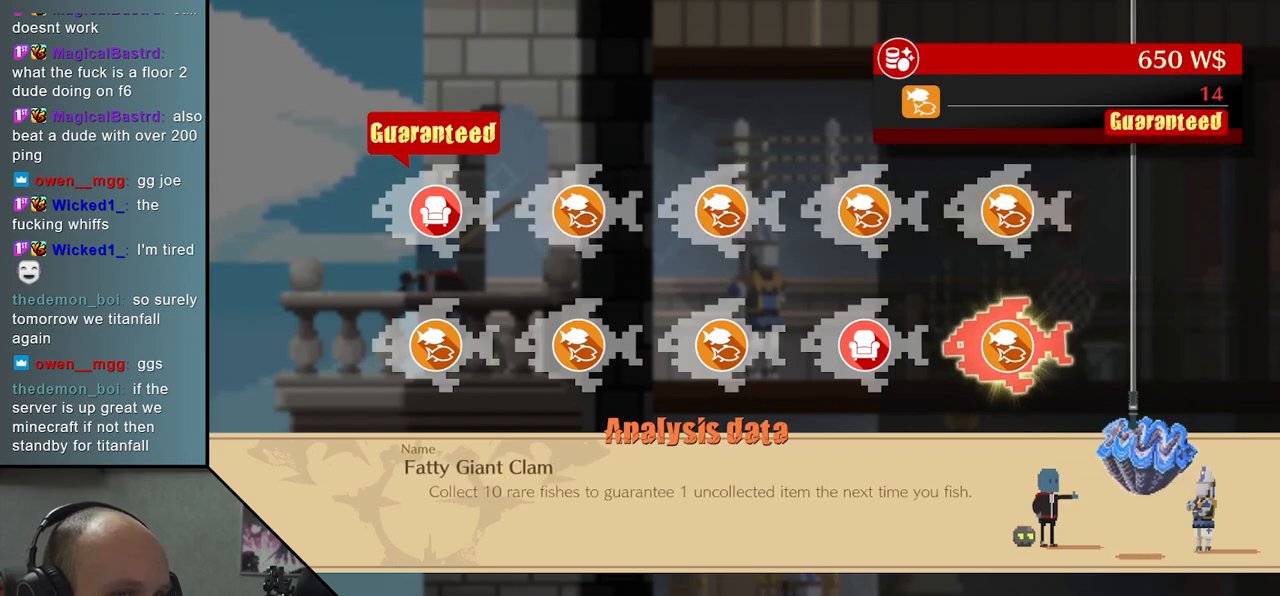
{"buttons": [], "left_stick": "center", "events": [[83, "left_stick", "left"], [200, "left_stick", "center"]]}
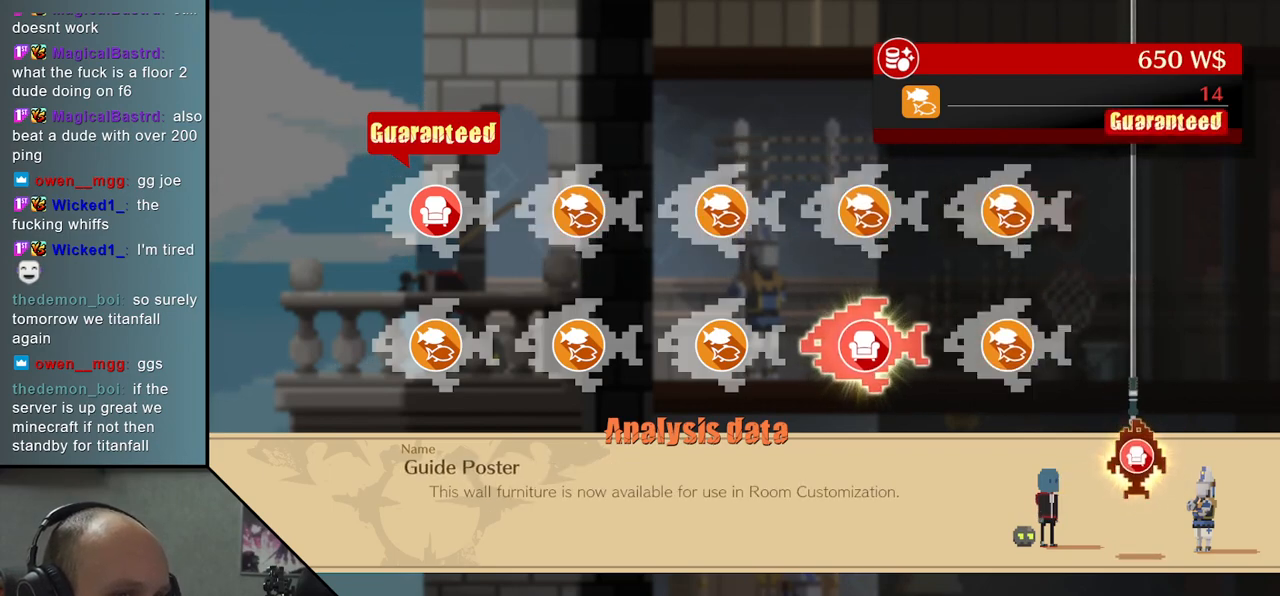
{"buttons": [], "left_stick": "center", "events": [[33, "left_stick", "left"], [167, "left_stick", "center"]]}
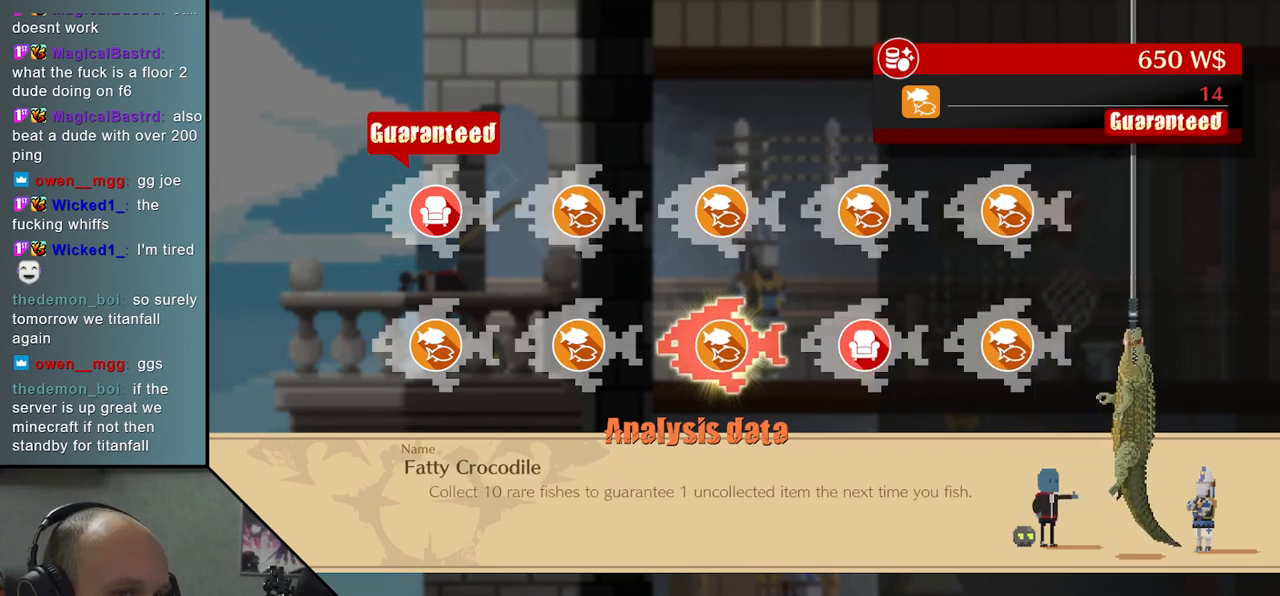
{"buttons": [], "left_stick": "center", "events": []}
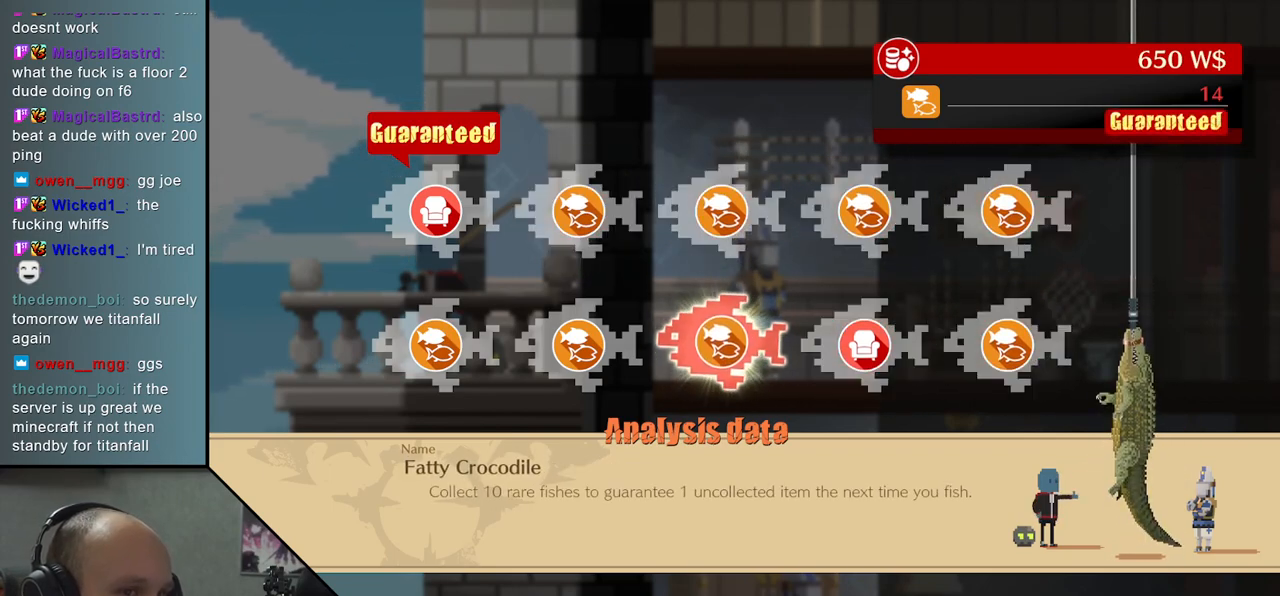
{"buttons": [], "left_stick": "left", "events": [[417, "left_stick", "left"]]}
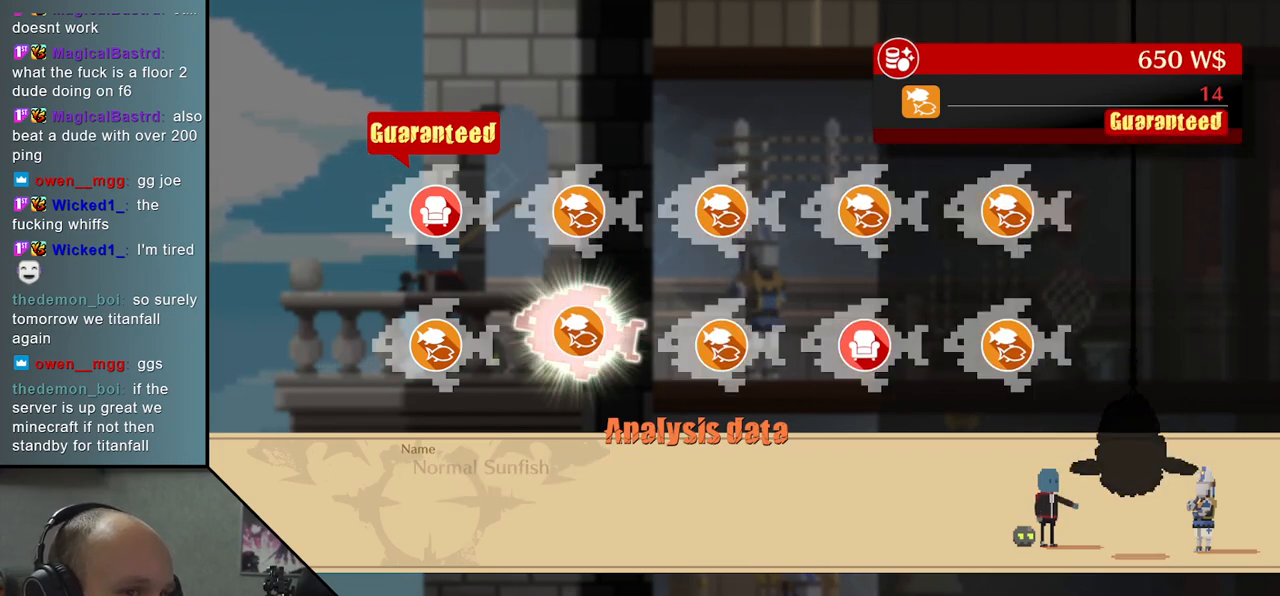
{"buttons": [], "left_stick": "center", "events": [[50, "left_stick", "center"]]}
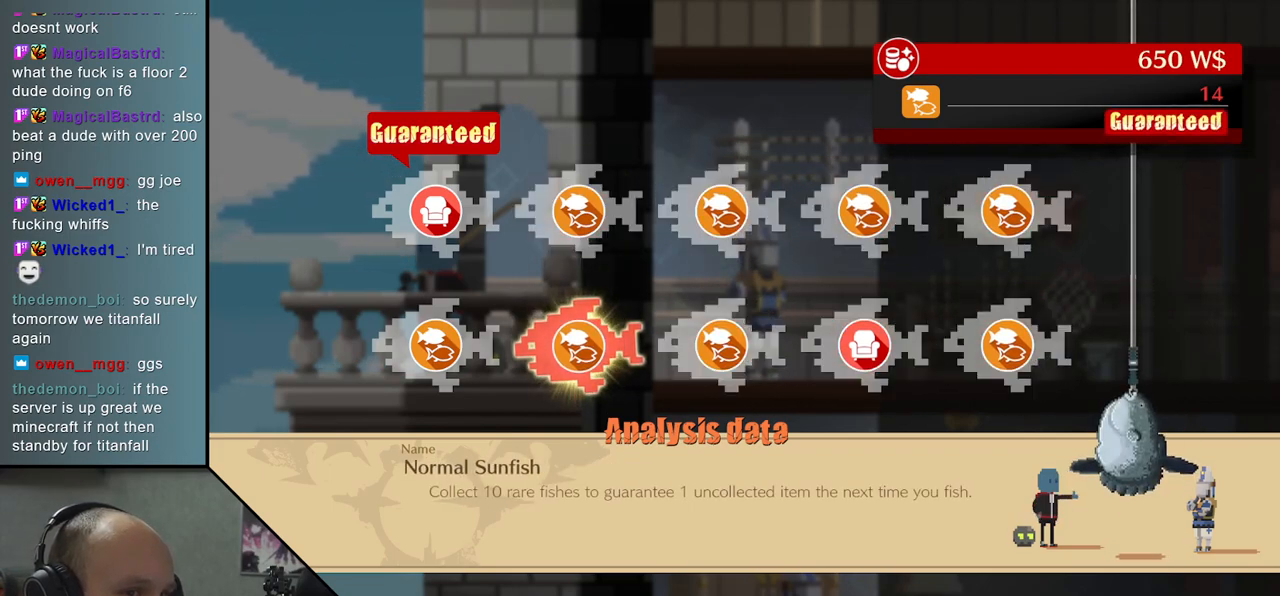
{"buttons": [], "left_stick": "center", "events": [[200, "left_stick", "right"], [317, "left_stick", "center"]]}
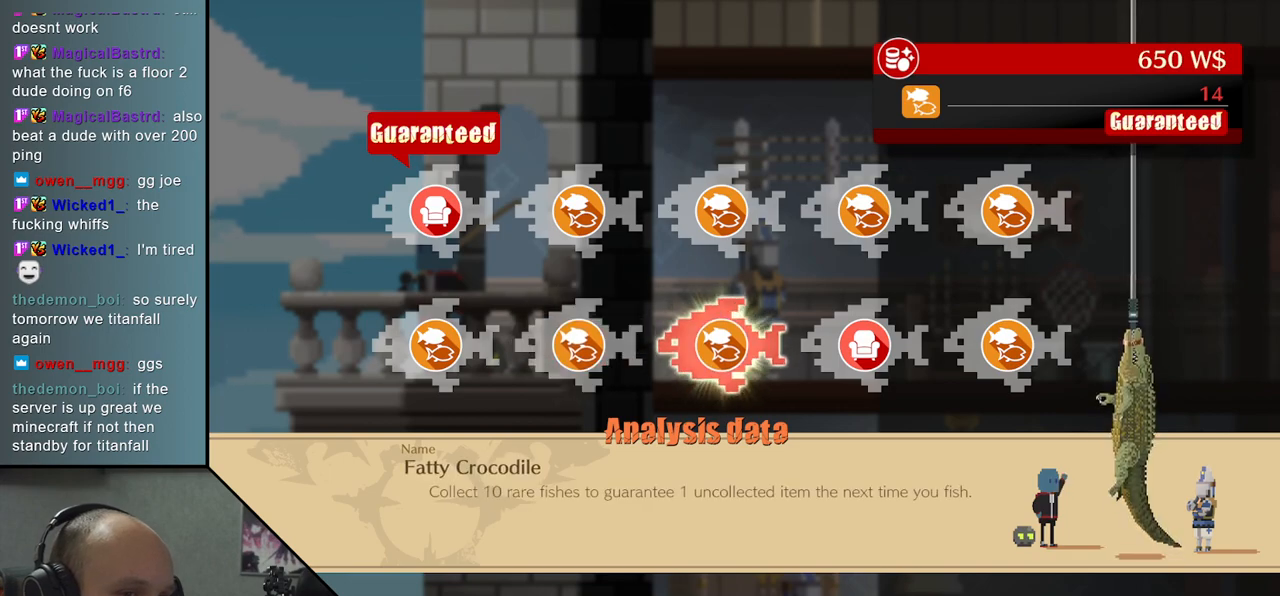
{"buttons": [], "left_stick": "center", "events": []}
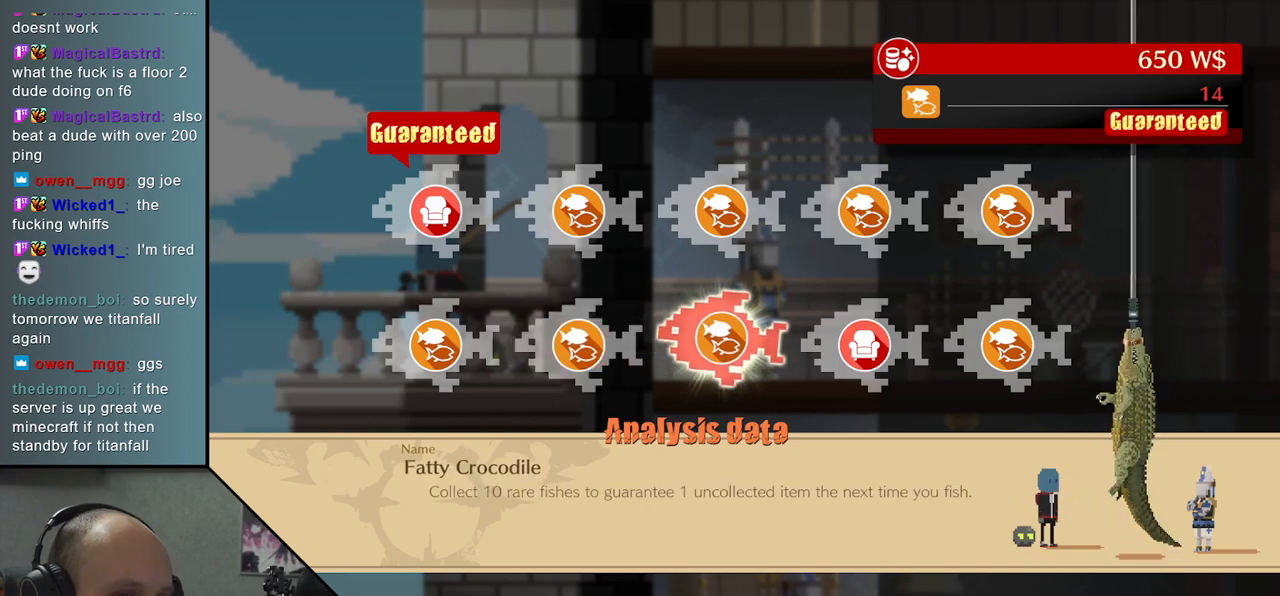
{"buttons": [], "left_stick": "center", "events": []}
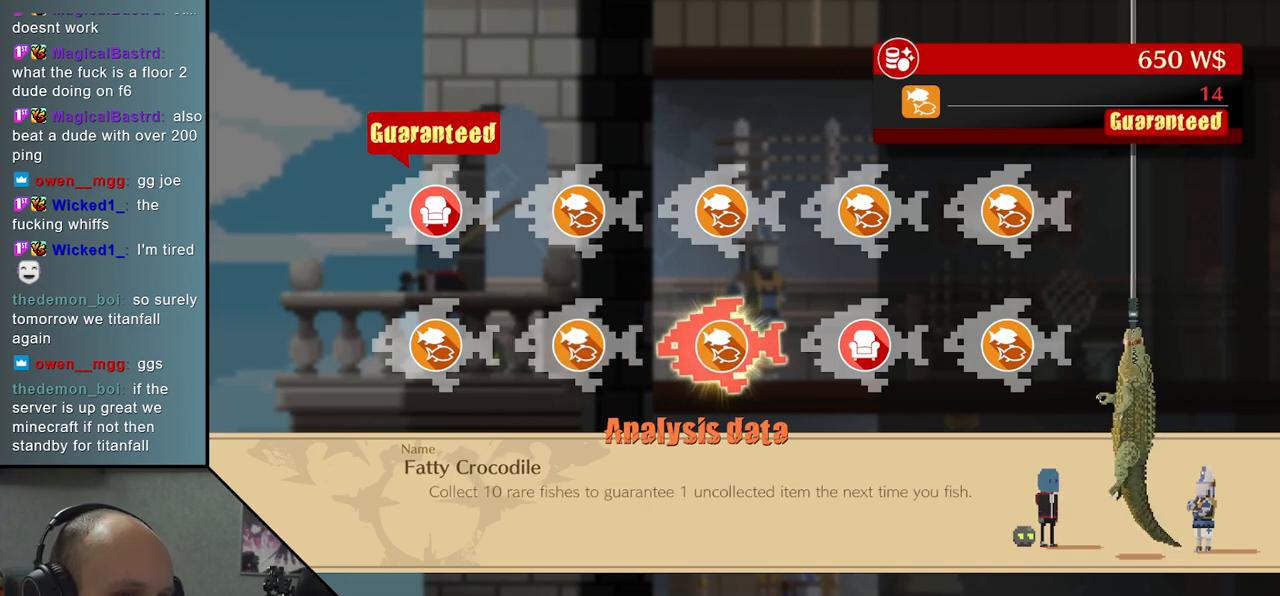
{"buttons": [], "left_stick": "center", "events": [[200, "left_stick", "left"], [367, "left_stick", "center"]]}
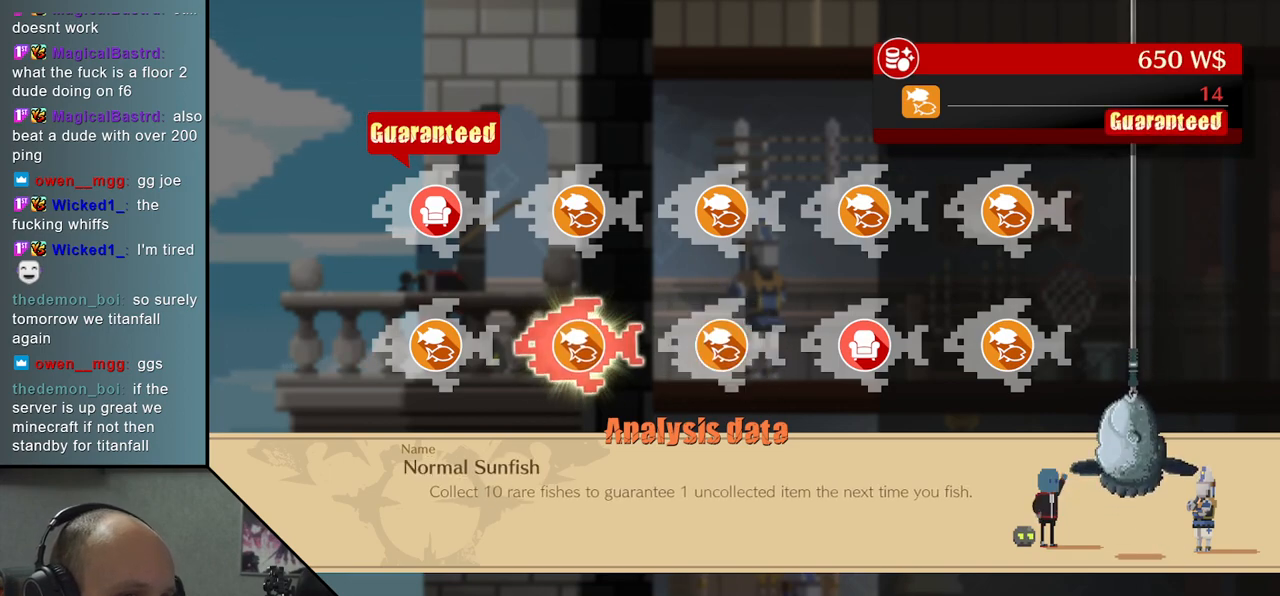
{"buttons": [], "left_stick": "center", "events": [[133, "left_stick", "left"], [283, "left_stick", "center"]]}
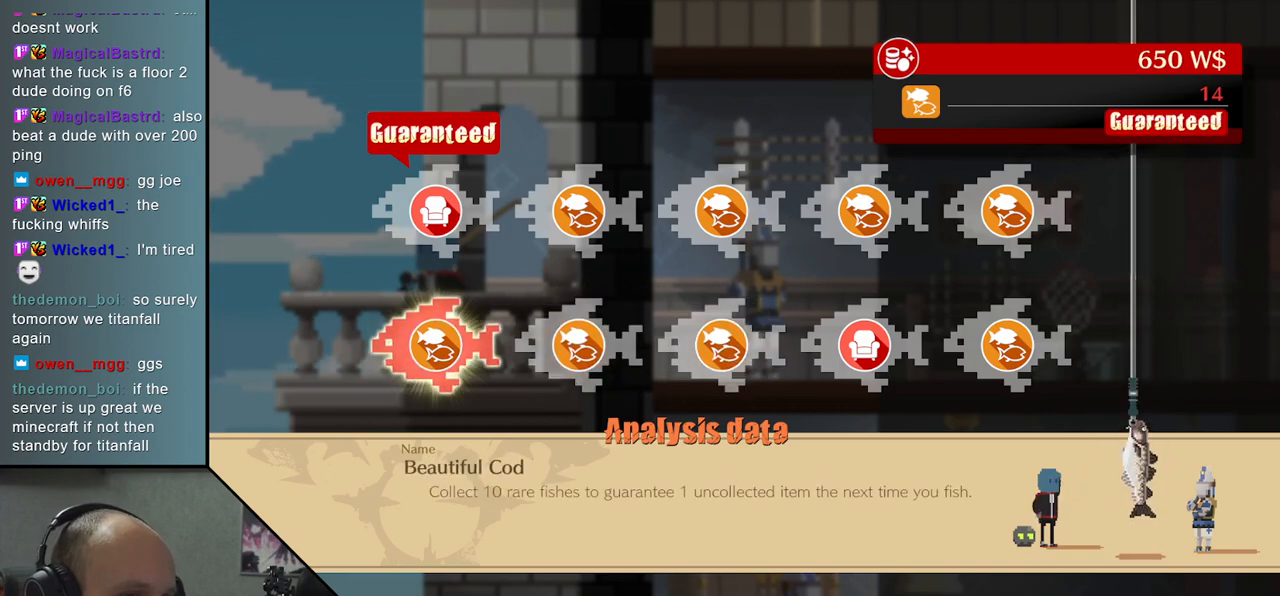
{"buttons": [], "left_stick": "center", "events": [[317, "L1", "down"], [417, "L1", "up"]]}
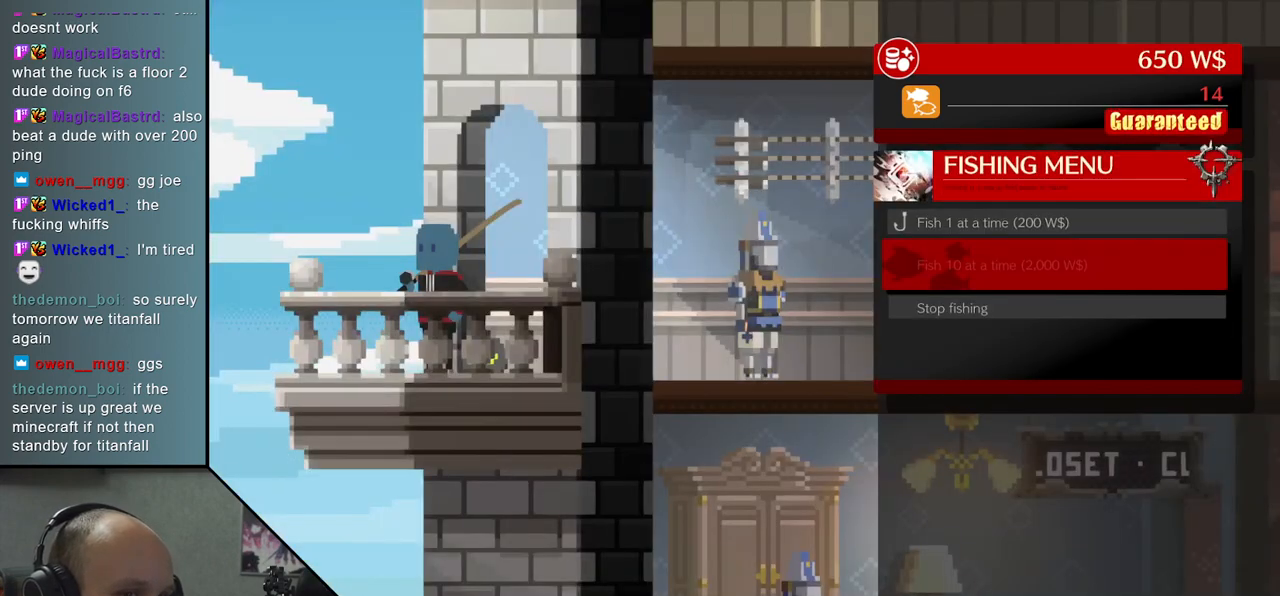
{"buttons": [], "left_stick": "center", "events": []}
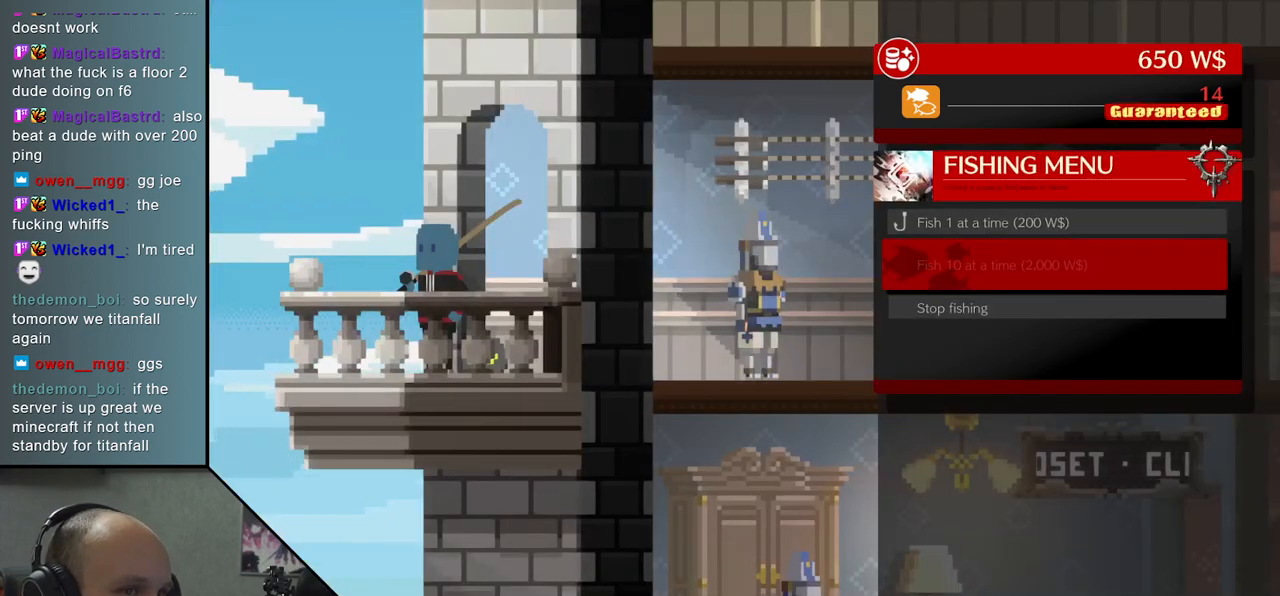
{"buttons": [], "left_stick": "center", "events": []}
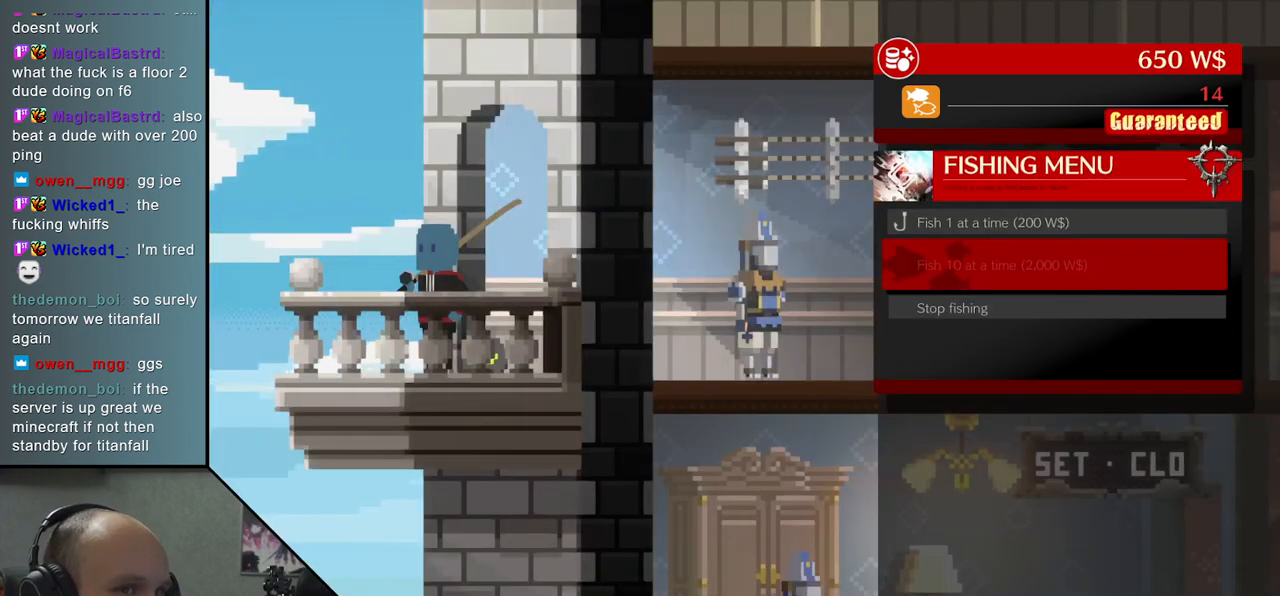
{"buttons": [], "left_stick": "center", "events": [[250, "left_stick", "up"], [333, "left_stick", "center"]]}
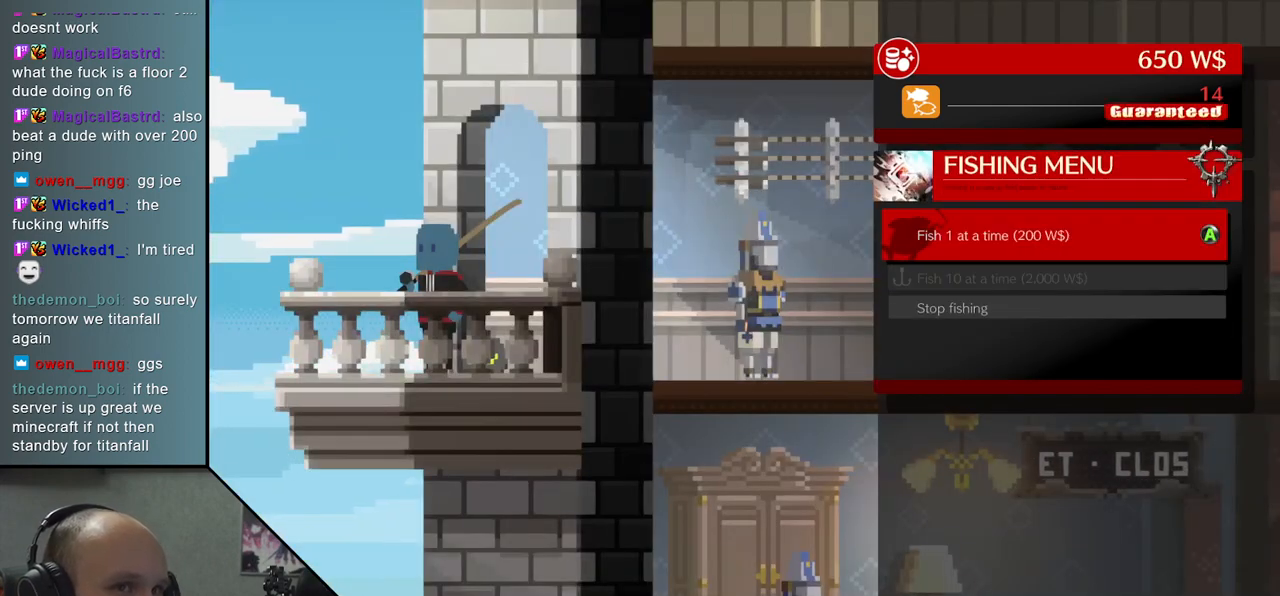
{"buttons": [], "left_stick": "center", "events": [[117, "L1", "down"], [200, "L1", "up"]]}